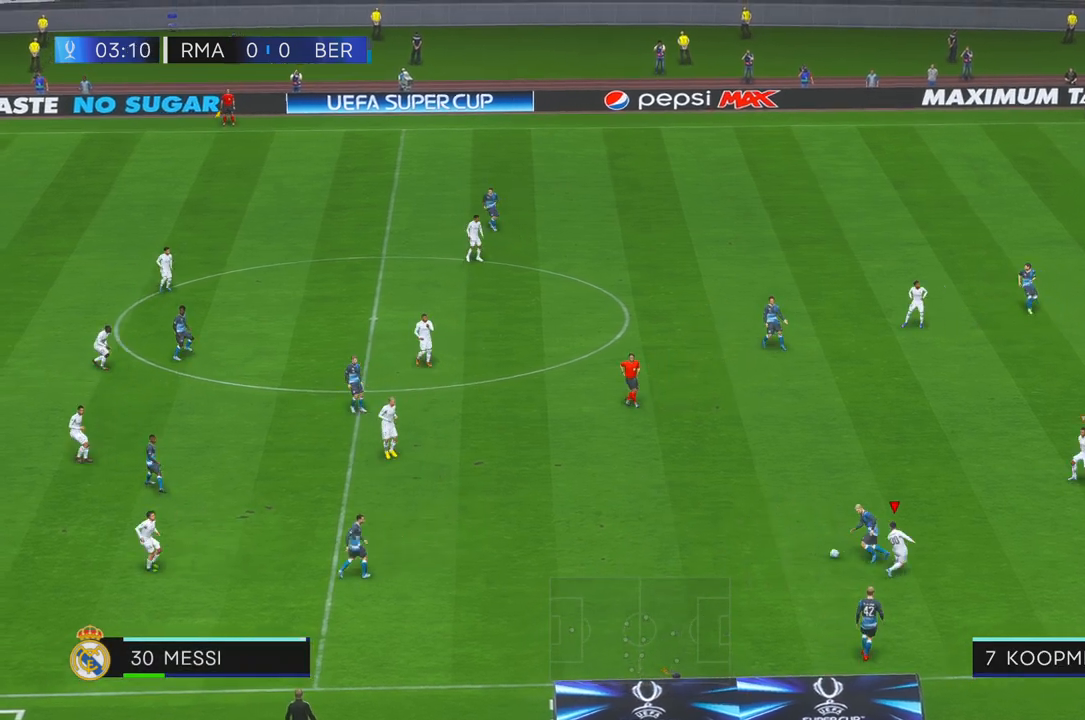
Gameplay with a controller (Xbox layout); each line is a JSON object with the inputs held at the frame after it. "events" lists button and stick changes between this image and that frame as [ms after this image, input, new state], when the widget could be followed in between. Not read: L3 R3 left_stick.
{"buttons": ["R2"], "right_stick": "center", "events": []}
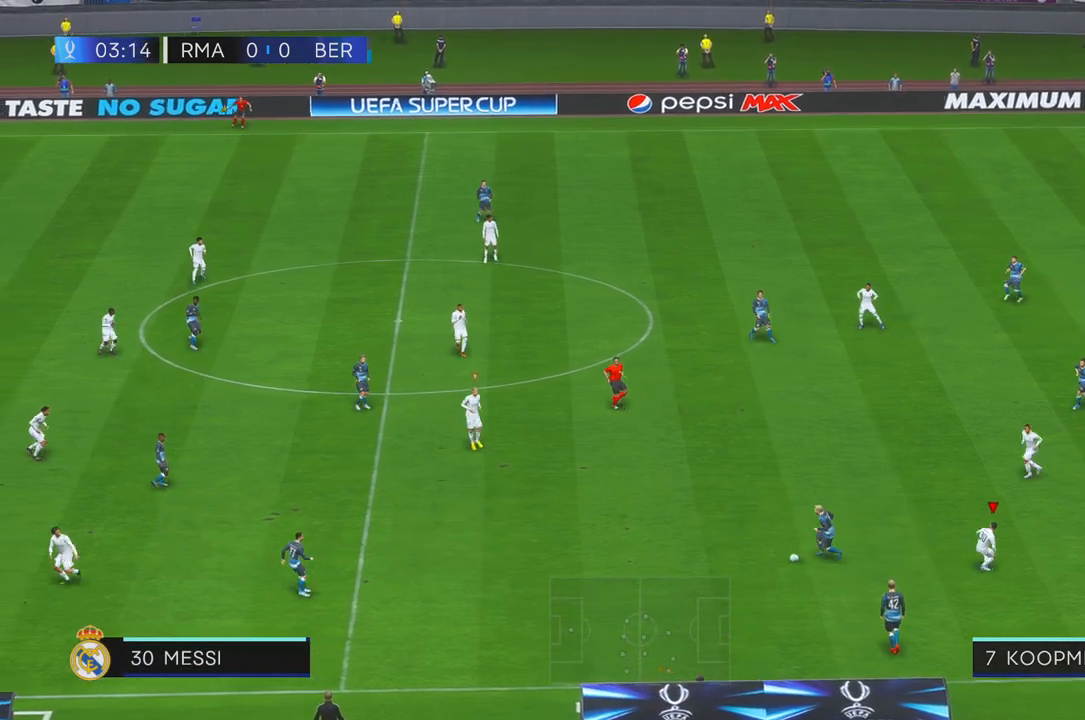
{"buttons": ["R2"], "right_stick": "center", "events": [[183, "L1", "down"], [383, "L1", "up"]]}
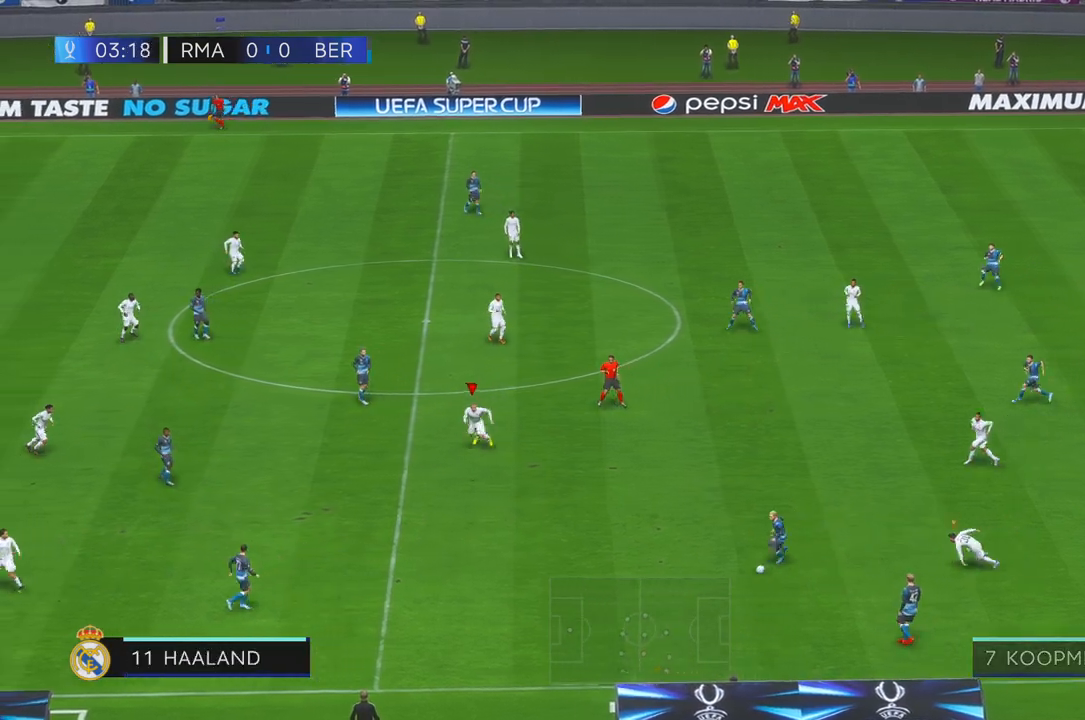
{"buttons": ["R2"], "right_stick": "center", "events": []}
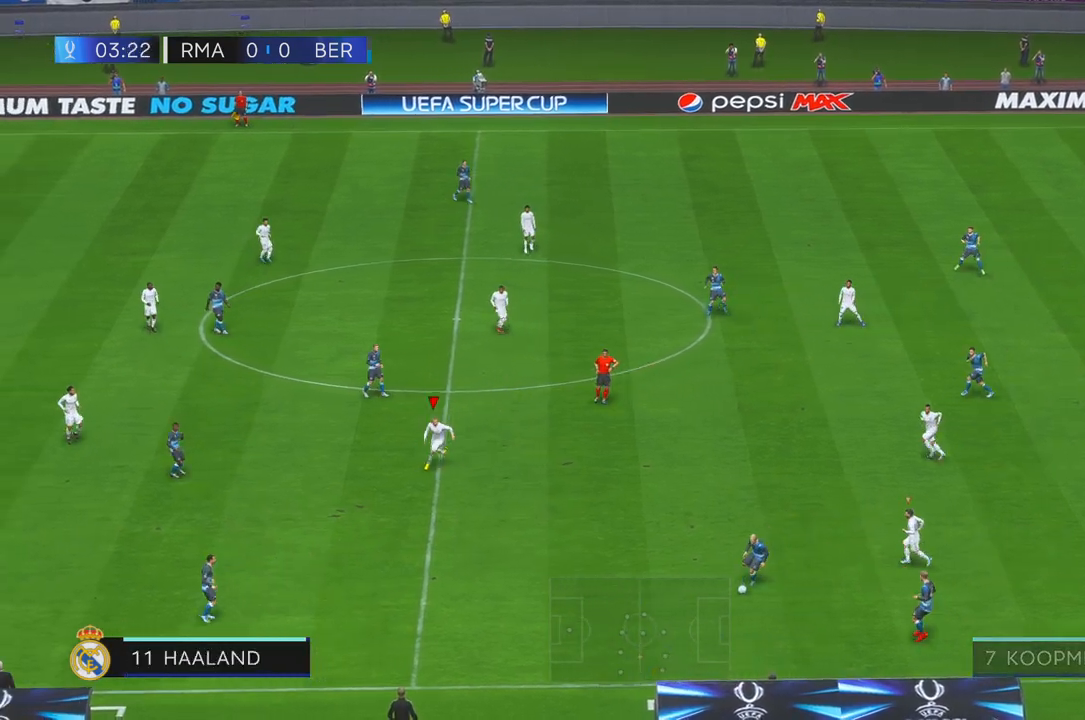
{"buttons": ["R2"], "right_stick": "center", "events": []}
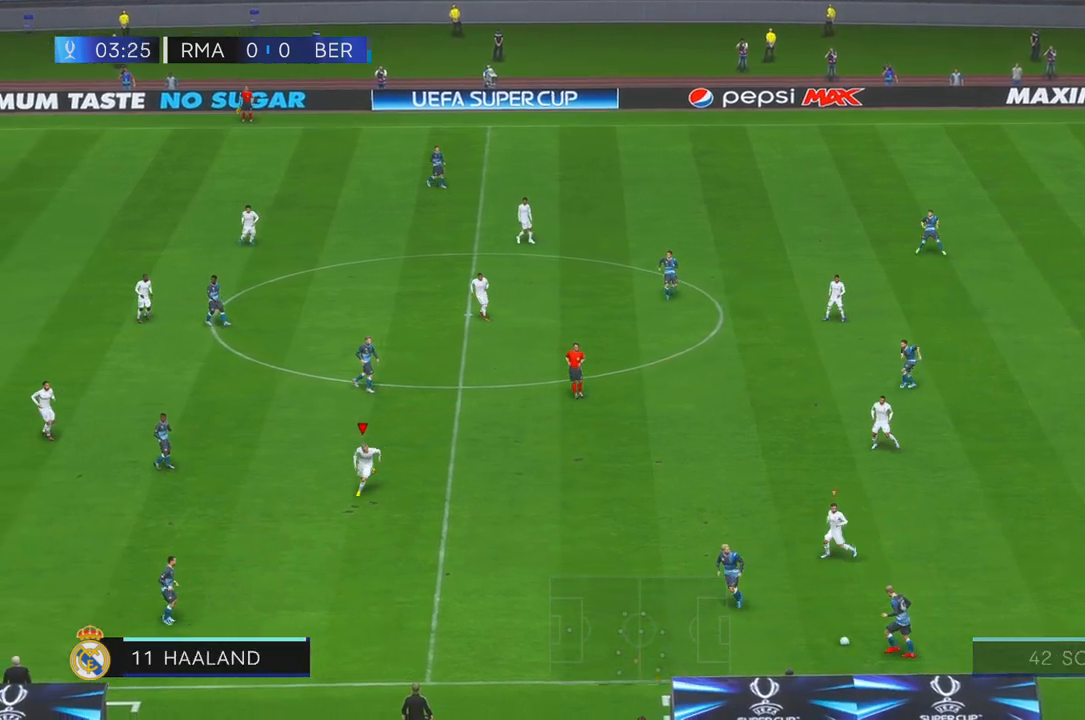
{"buttons": ["R2"], "right_stick": "center", "events": [[167, "L1", "down"], [383, "L1", "up"]]}
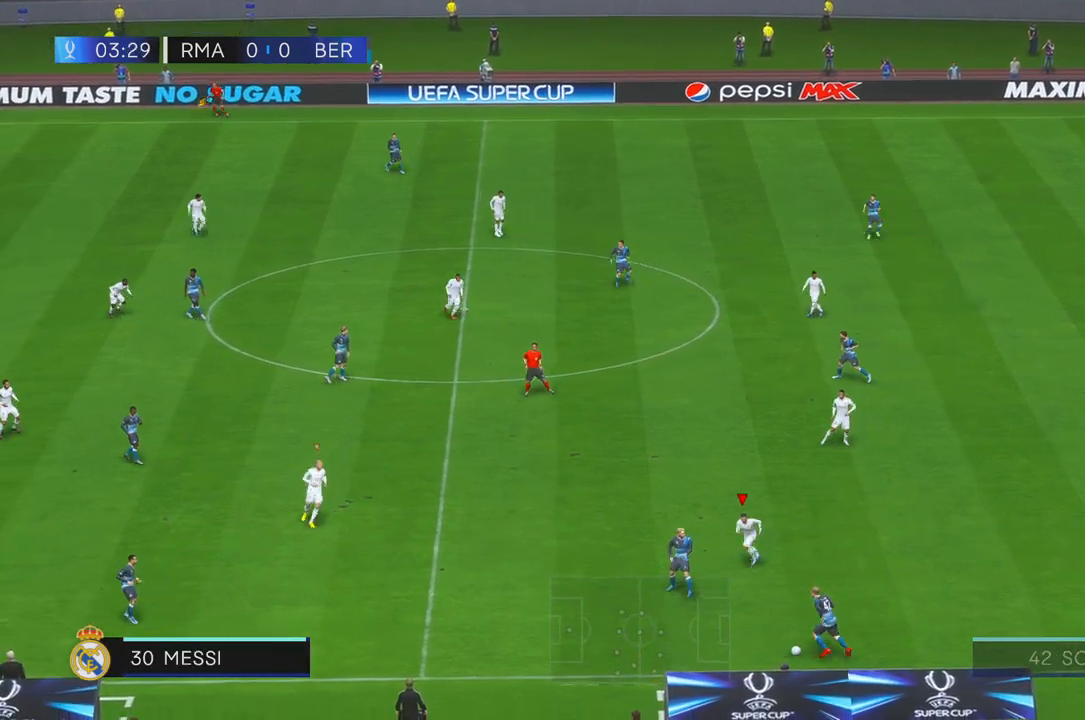
{"buttons": ["R2"], "right_stick": "center", "events": []}
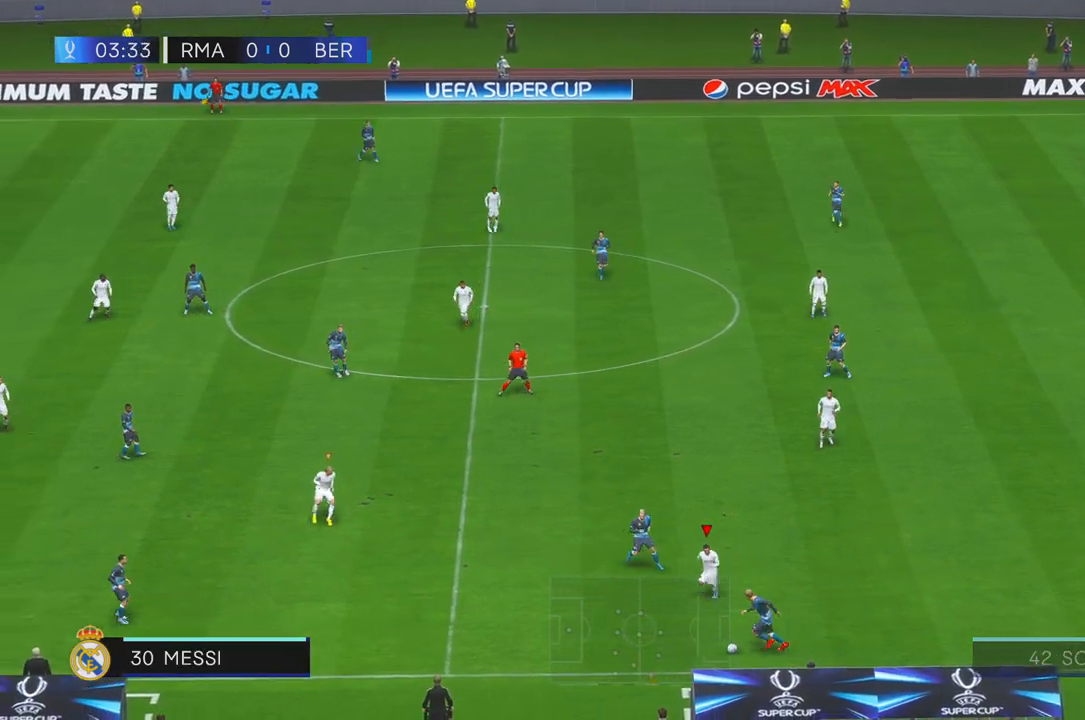
{"buttons": ["R2"], "right_stick": "center", "events": []}
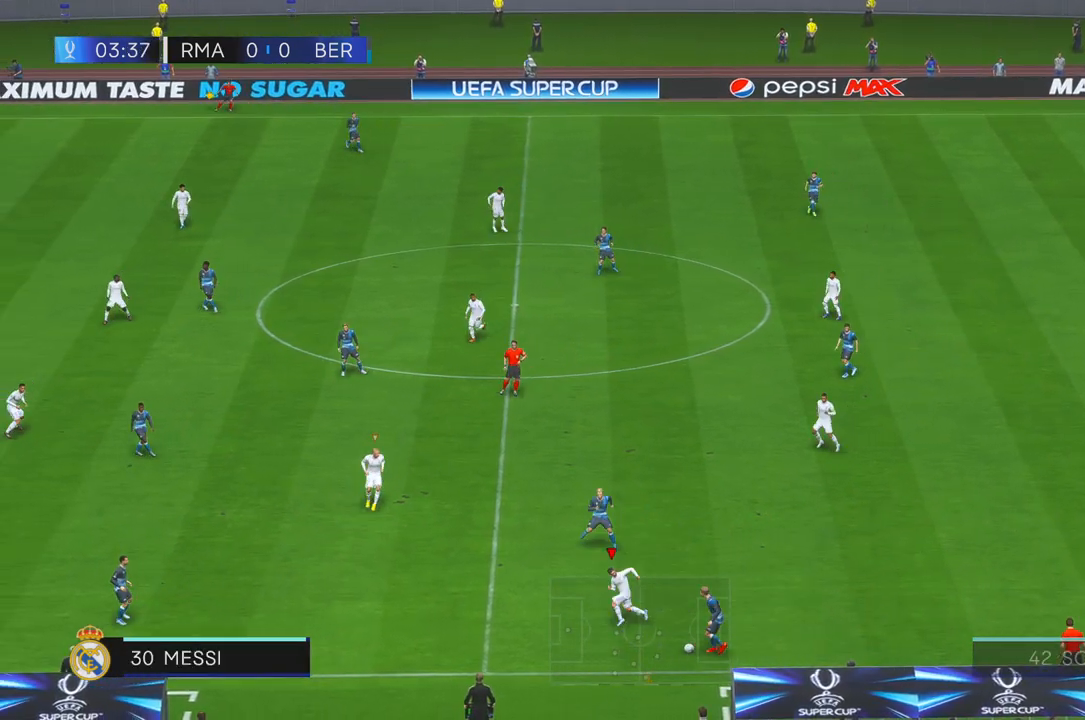
{"buttons": ["R2"], "right_stick": "center", "events": []}
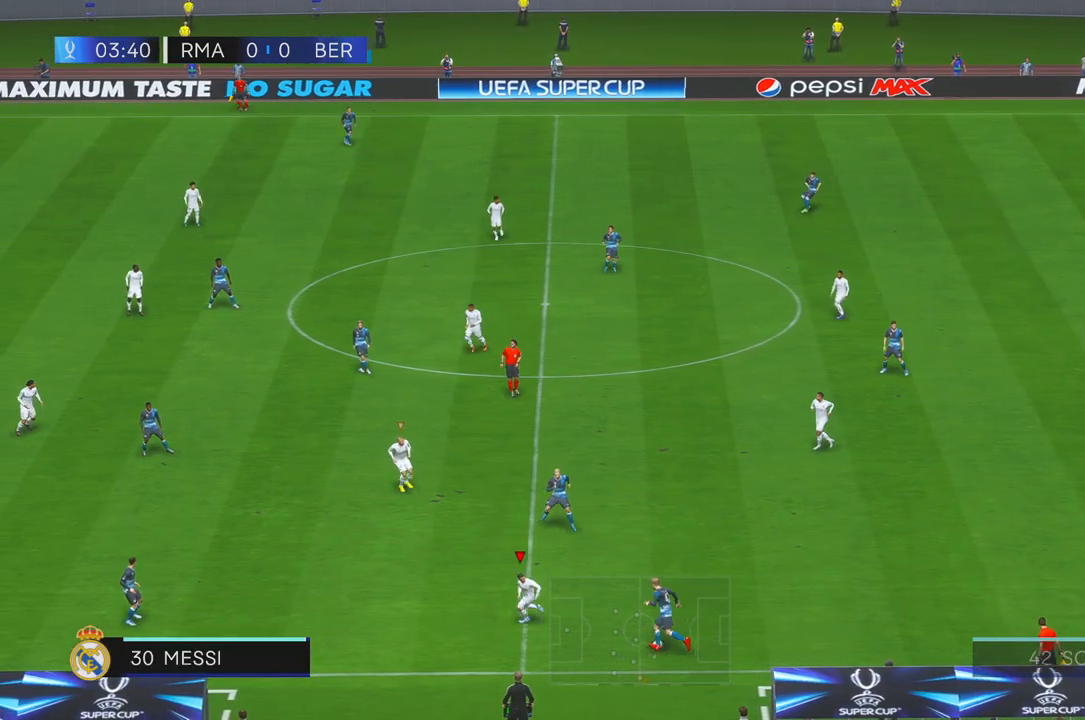
{"buttons": ["R2"], "right_stick": "center", "events": []}